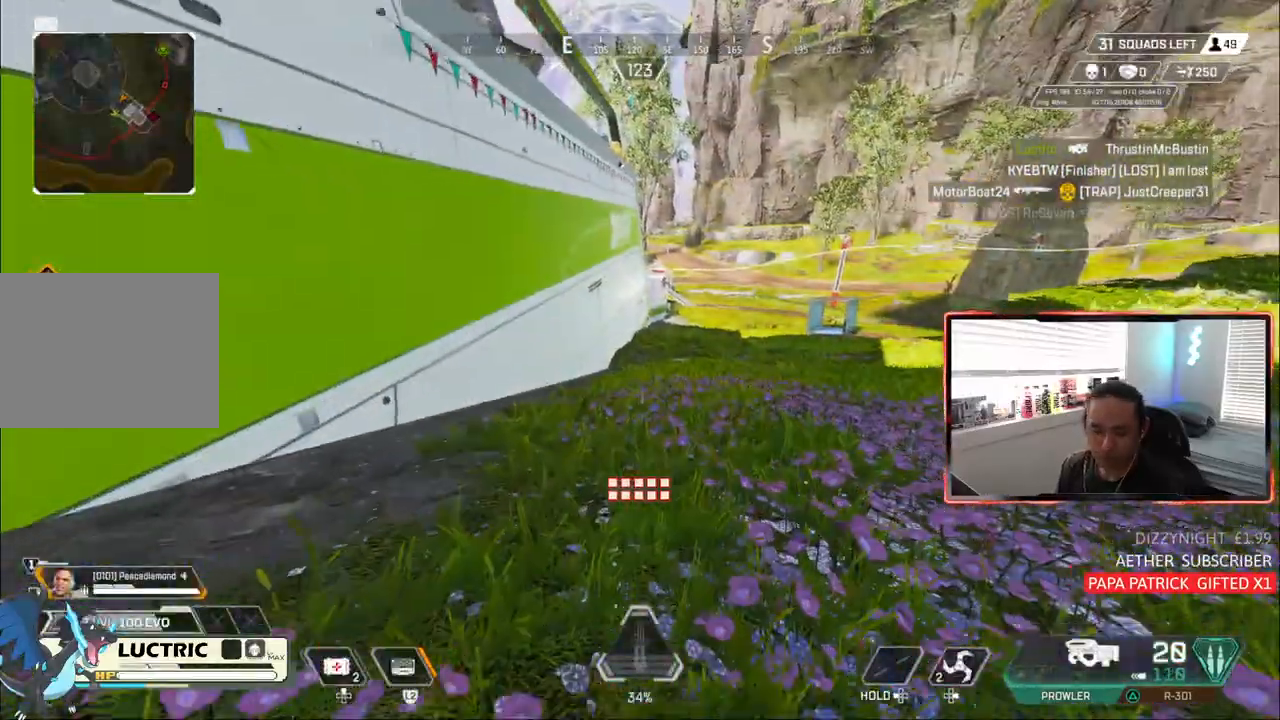
Gameplay with a controller (PlayStation layout); each line is a JSON object with the inputs held at the frame after it. "events" lists button and stick changes between this image and that frame as [ms after this image, input, new state], when the widget could be followed in between. Not read: L3.
{"buttons": ["CIRCLE"], "left_stick": "up", "right_stick": "center", "events": [[100, "TRIANGLE", "up"], [317, "CIRCLE", "down"]]}
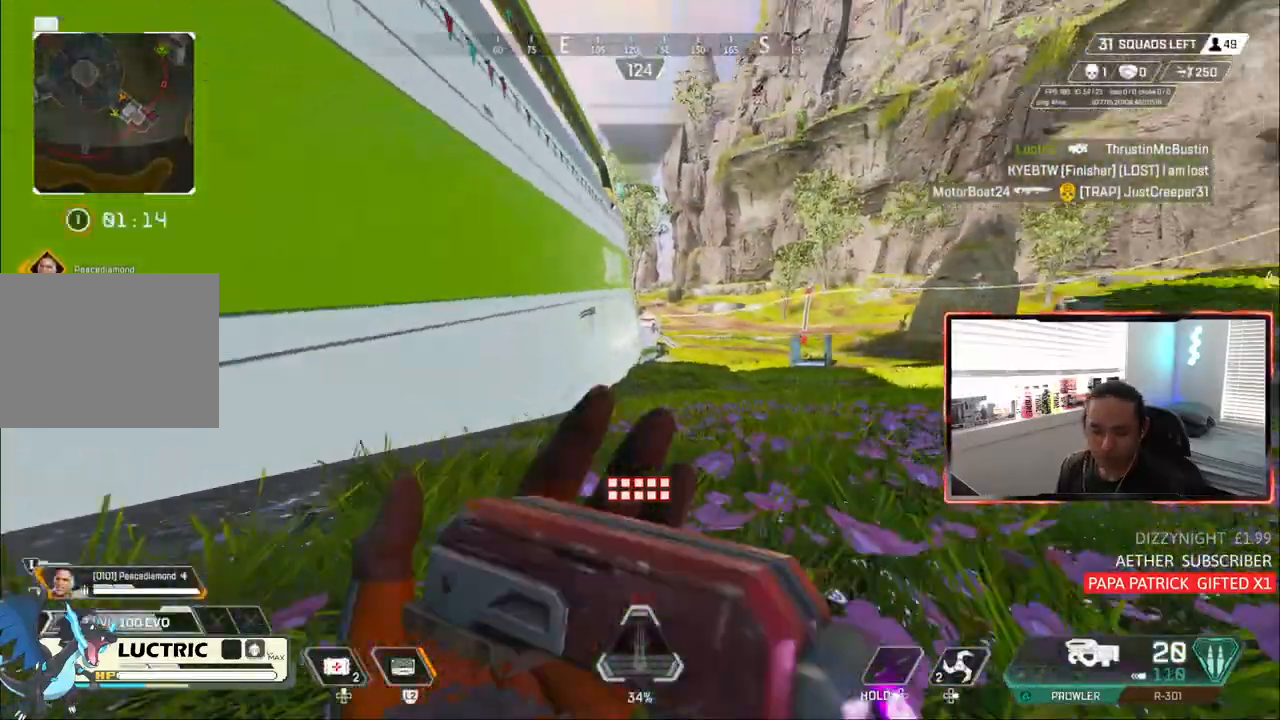
{"buttons": ["CIRCLE"], "left_stick": "up", "right_stick": "center", "events": []}
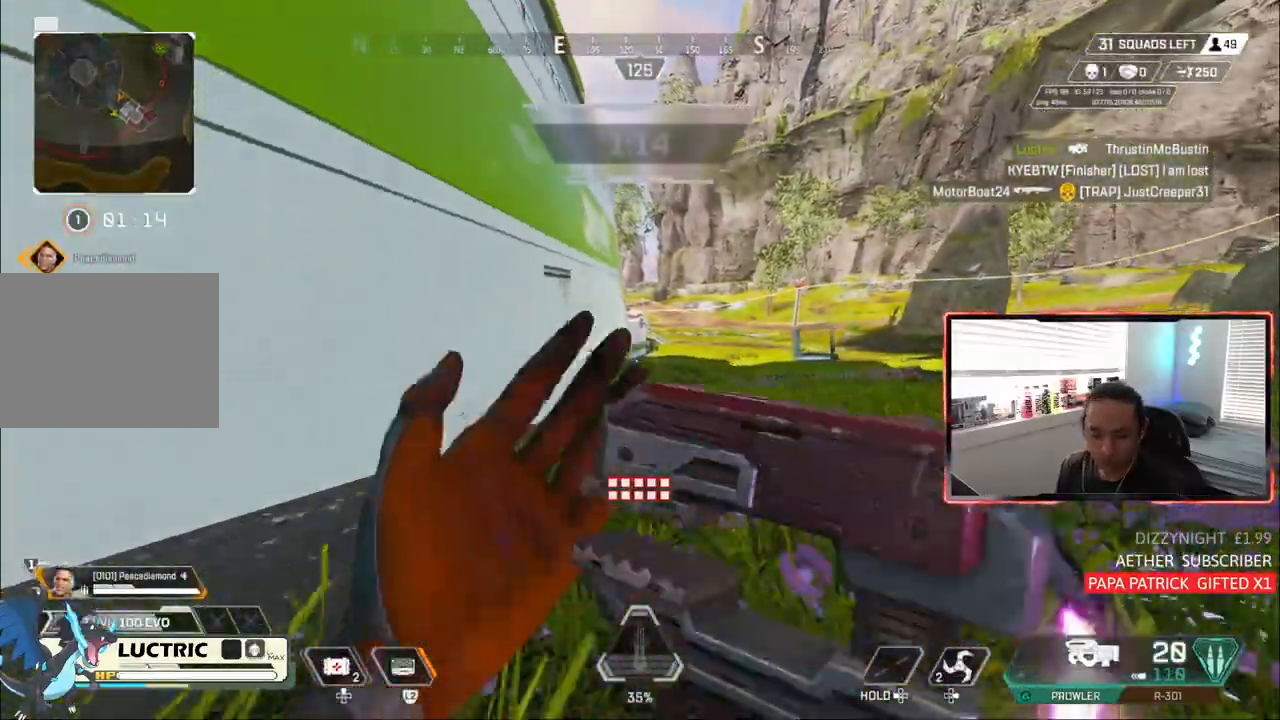
{"buttons": ["CIRCLE"], "left_stick": "center", "right_stick": "center", "events": [[50, "left_stick", "center"], [350, "CROSS", "down"], [350, "left_stick", "up-right"], [467, "left_stick", "center"], [483, "CROSS", "up"]]}
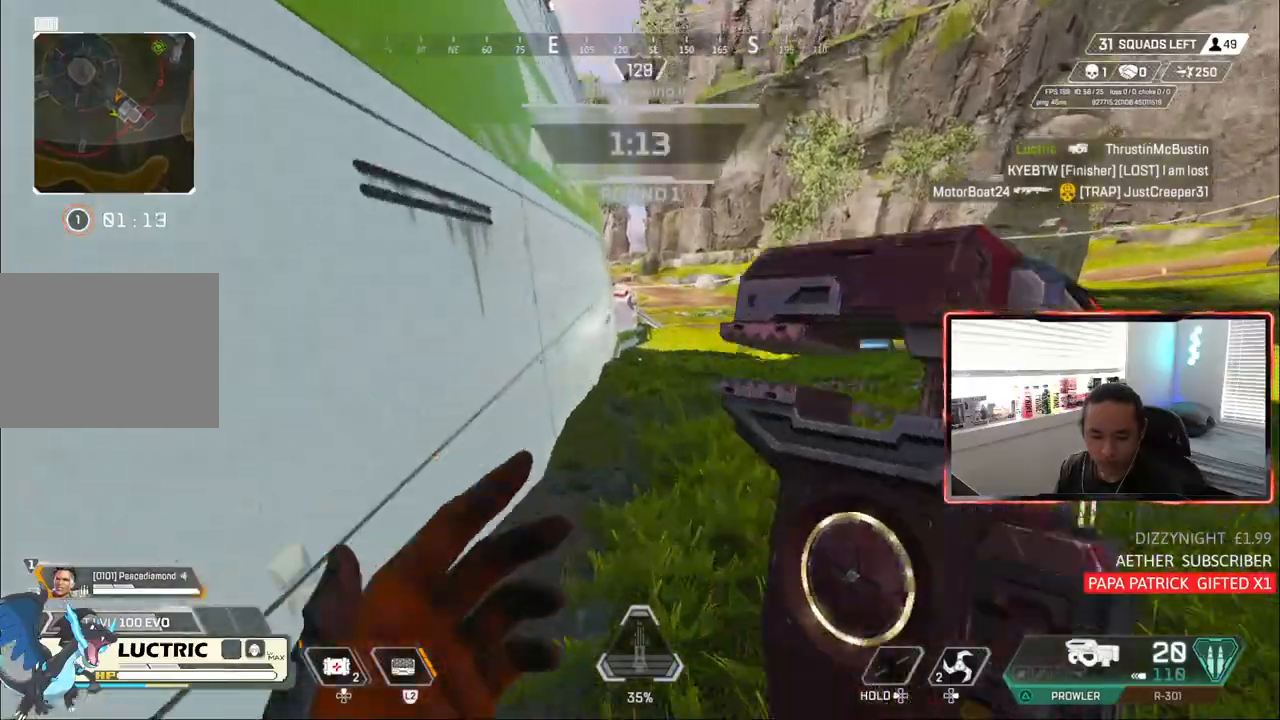
{"buttons": [], "left_stick": "up", "right_stick": "center", "events": [[250, "left_stick", "up"], [267, "CIRCLE", "up"]]}
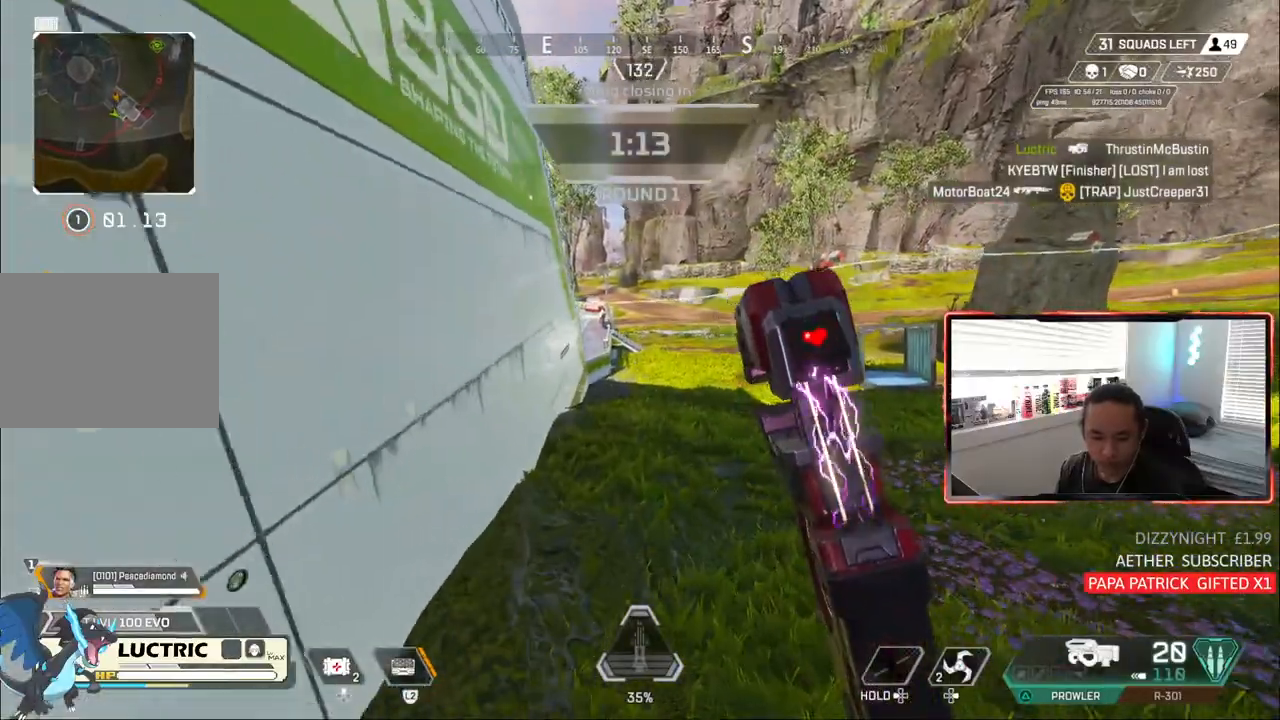
{"buttons": [], "left_stick": "up", "right_stick": "center", "events": []}
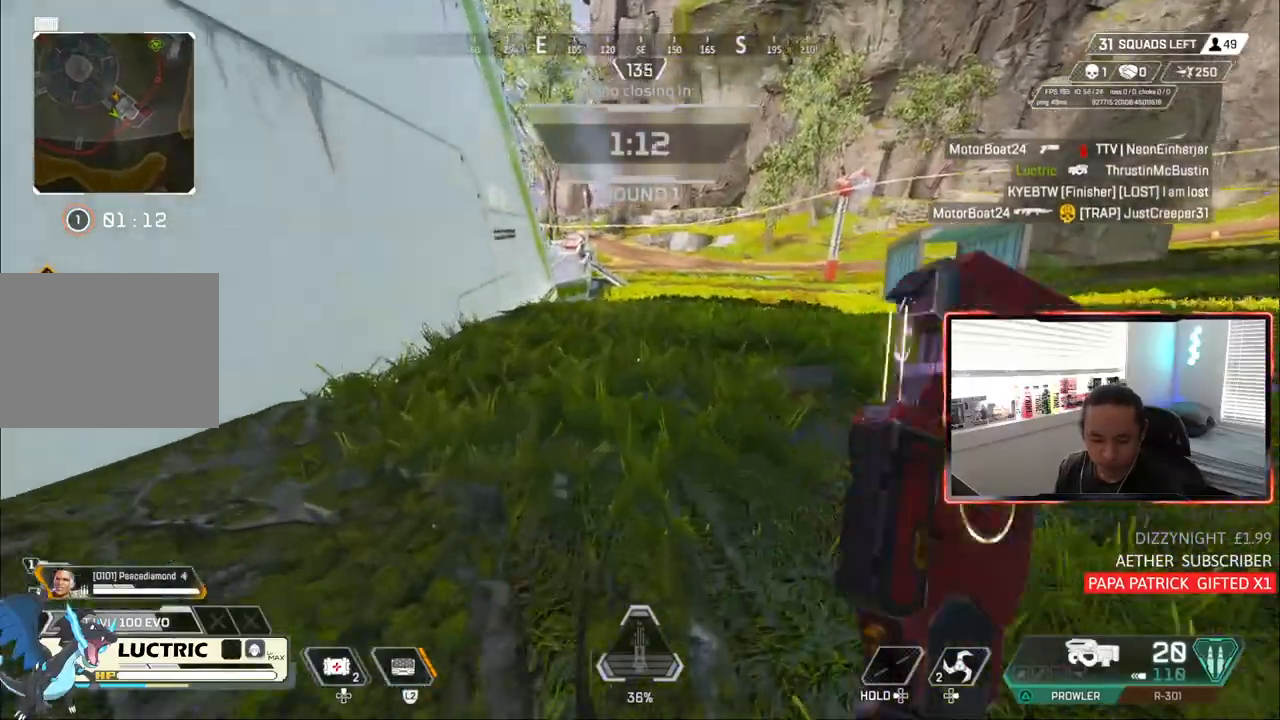
{"buttons": [], "left_stick": "up", "right_stick": "up-left", "events": [[483, "right_stick", "up-left"]]}
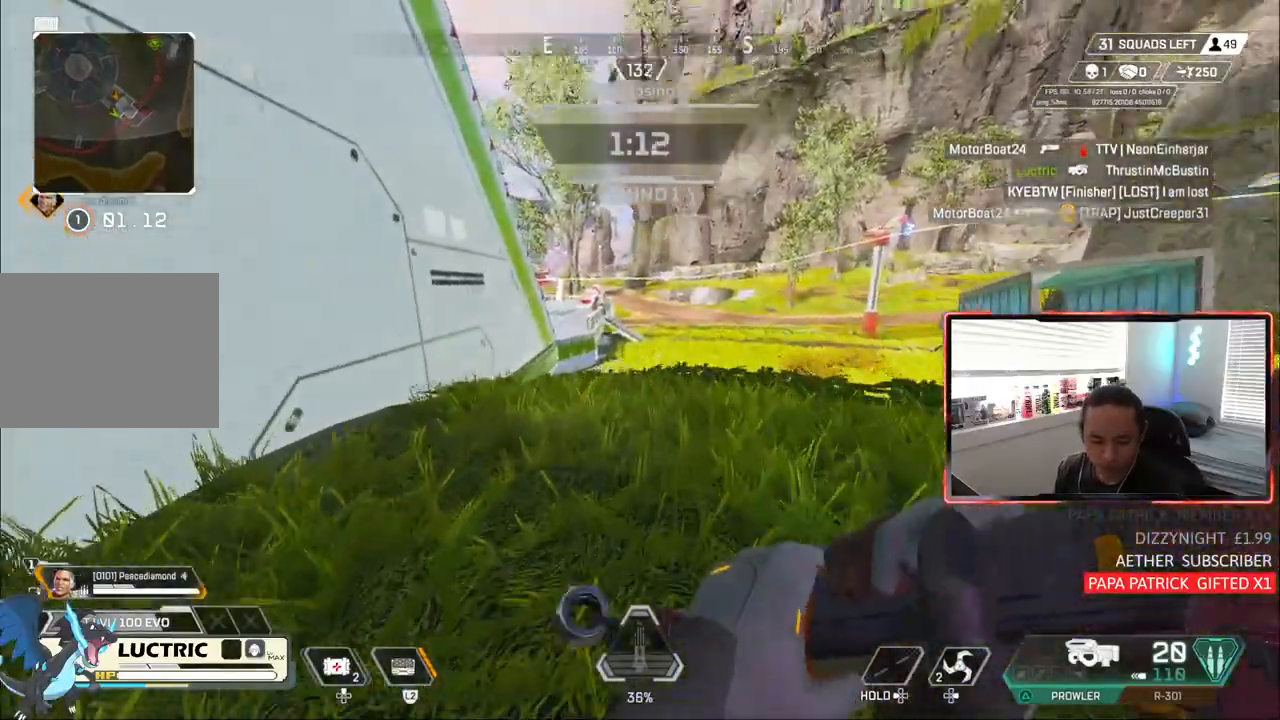
{"buttons": [], "left_stick": "up", "right_stick": "center", "events": [[83, "right_stick", "center"], [383, "TRIANGLE", "down"], [433, "TRIANGLE", "up"]]}
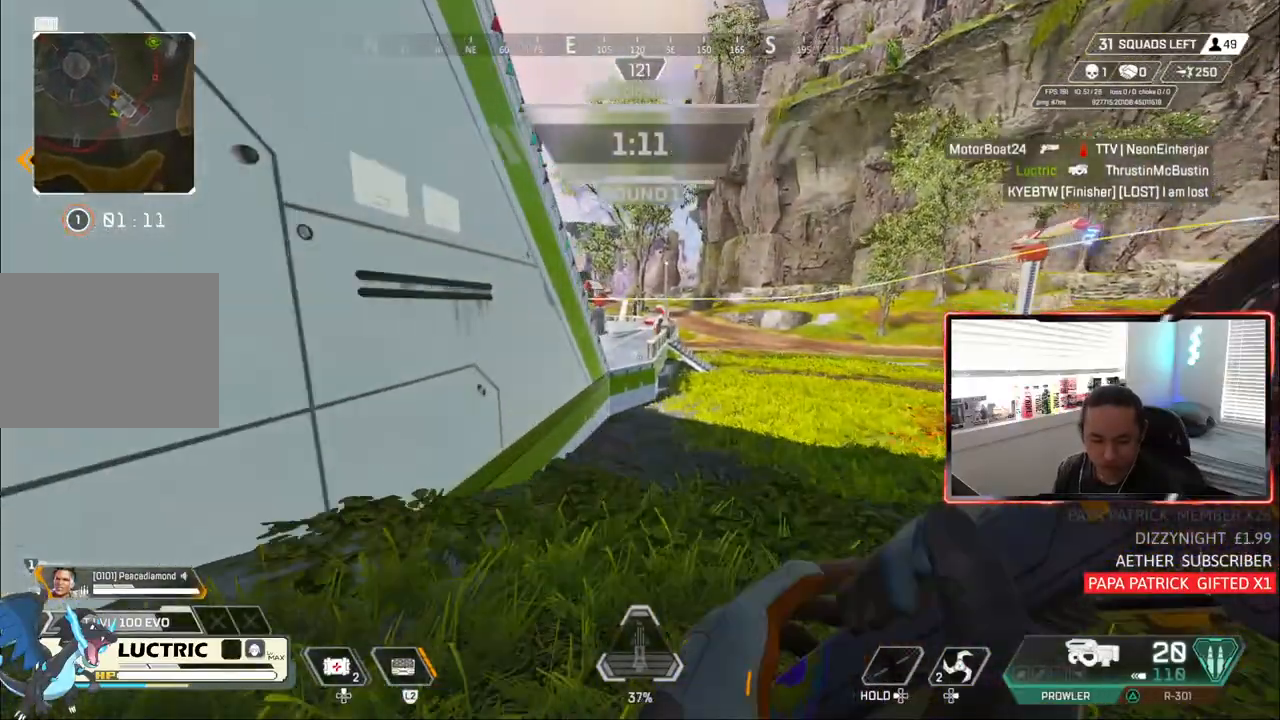
{"buttons": [], "left_stick": "up", "right_stick": "center", "events": []}
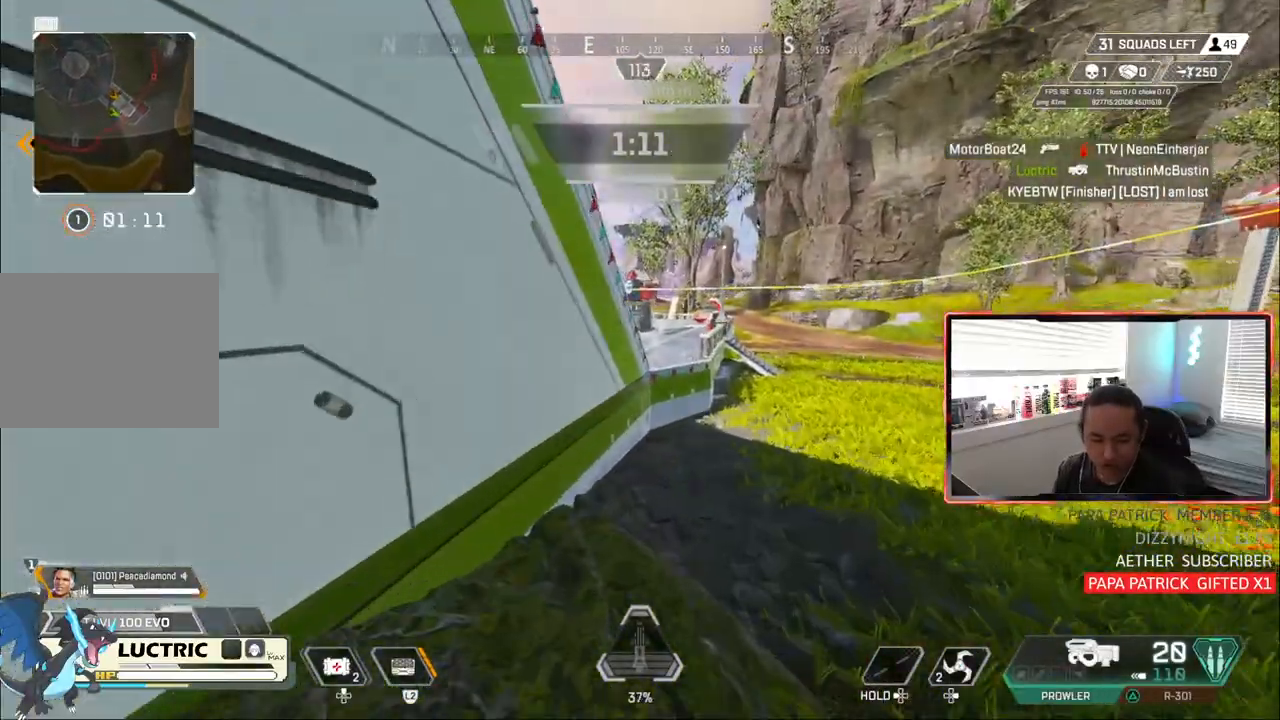
{"buttons": [], "left_stick": "up", "right_stick": "center", "events": [[167, "TRIANGLE", "down"], [467, "TRIANGLE", "up"]]}
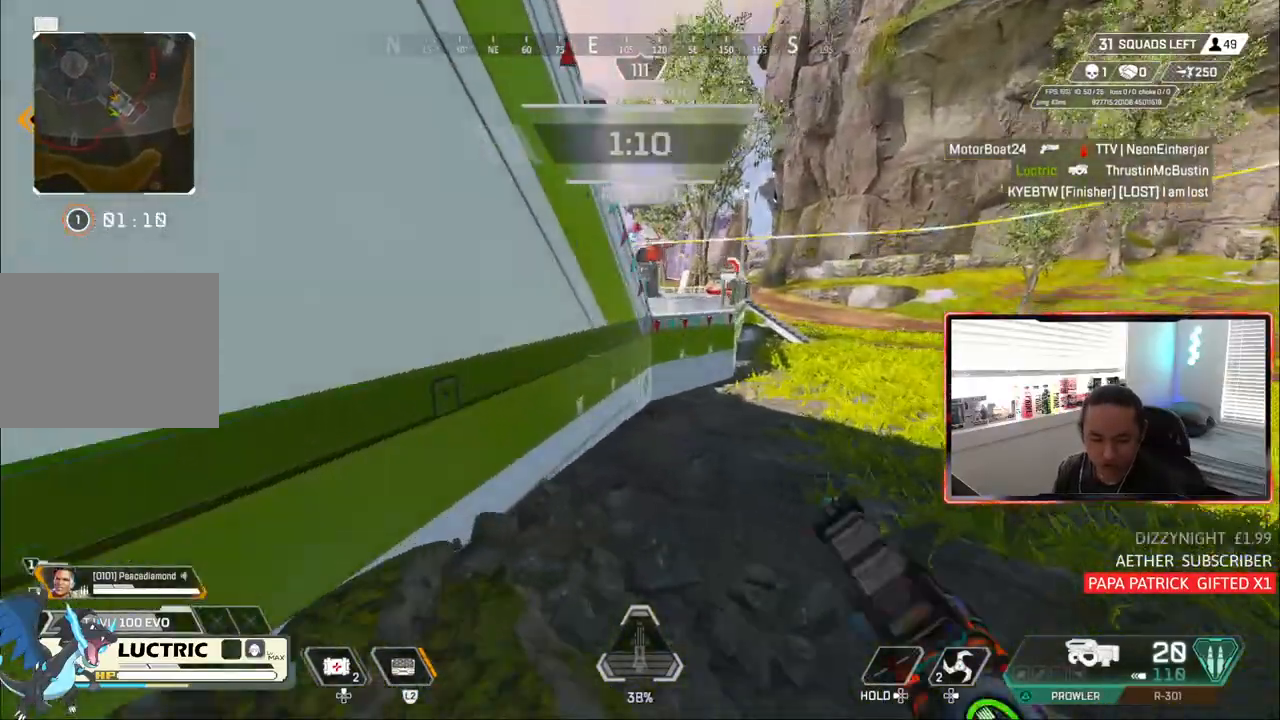
{"buttons": [], "left_stick": "up", "right_stick": "center", "events": [[283, "TRIANGLE", "down"], [350, "TRIANGLE", "up"]]}
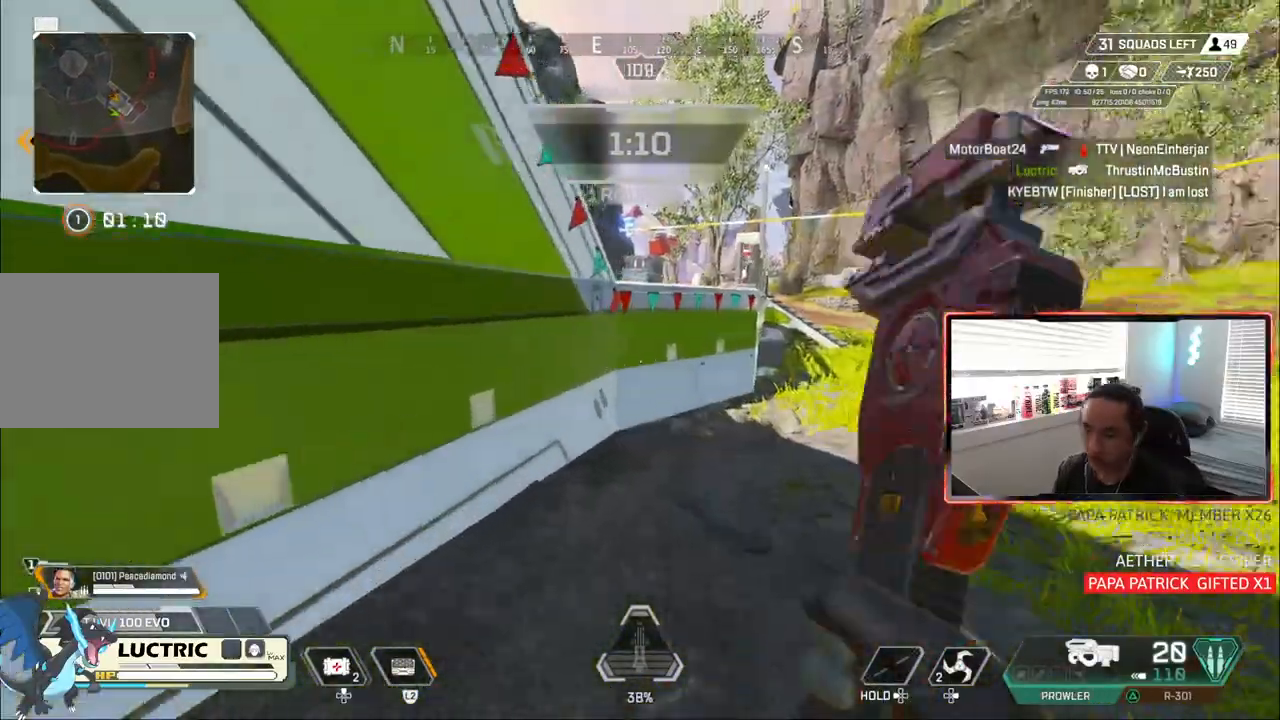
{"buttons": [], "left_stick": "up", "right_stick": "center", "events": [[333, "CROSS", "down"], [450, "CROSS", "up"]]}
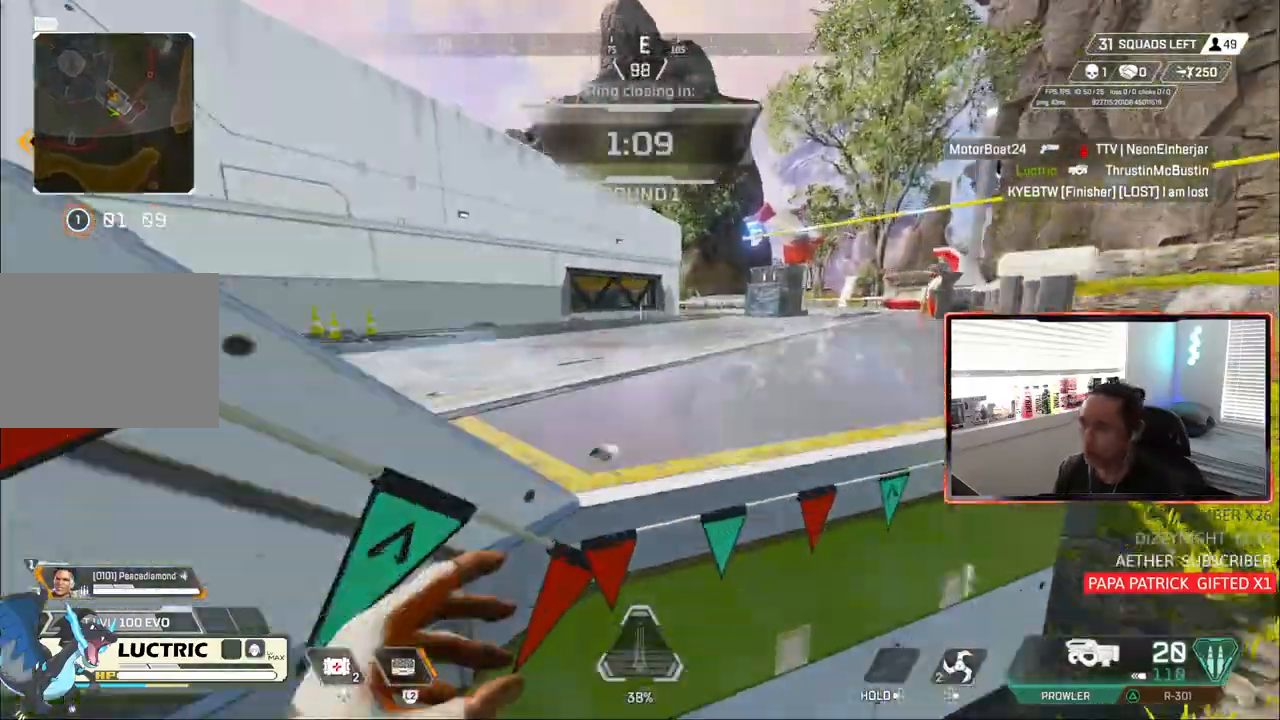
{"buttons": ["TRIANGLE"], "left_stick": "up", "right_stick": "center"}
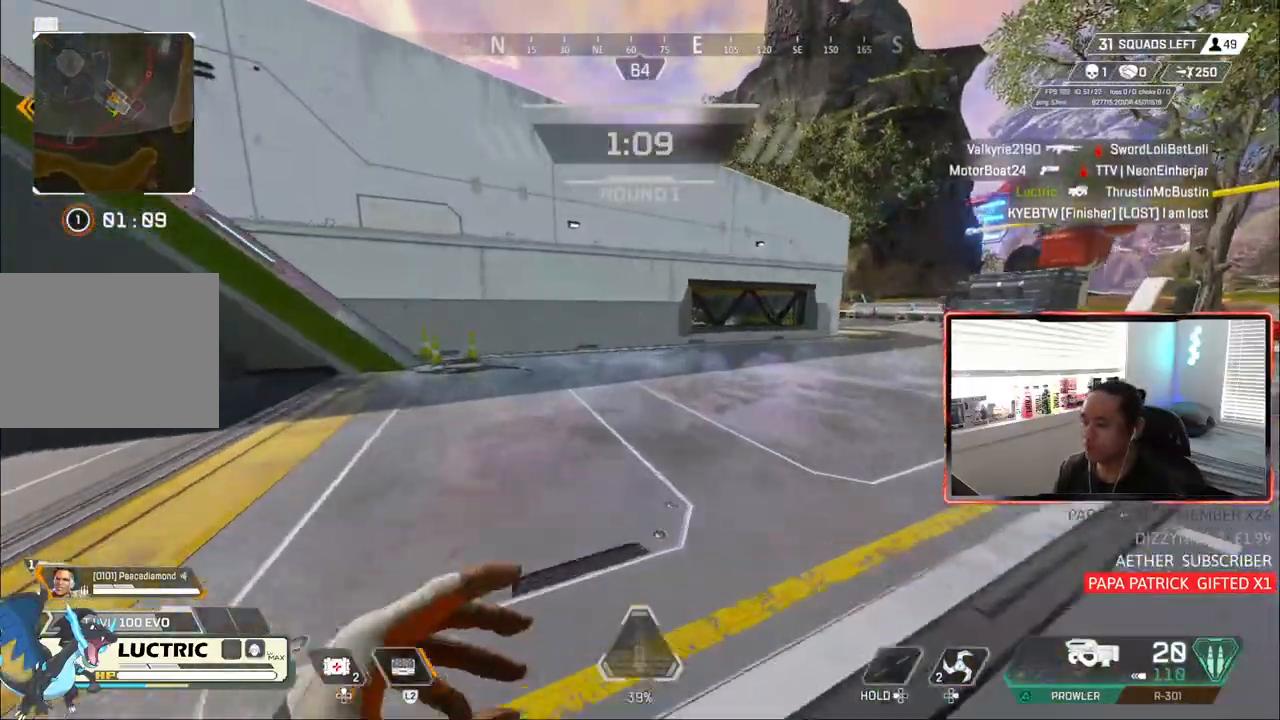
{"buttons": [], "left_stick": "up", "right_stick": "center", "events": [[33, "TRIANGLE", "up"], [200, "right_stick", "up-left"], [383, "right_stick", "center"]]}
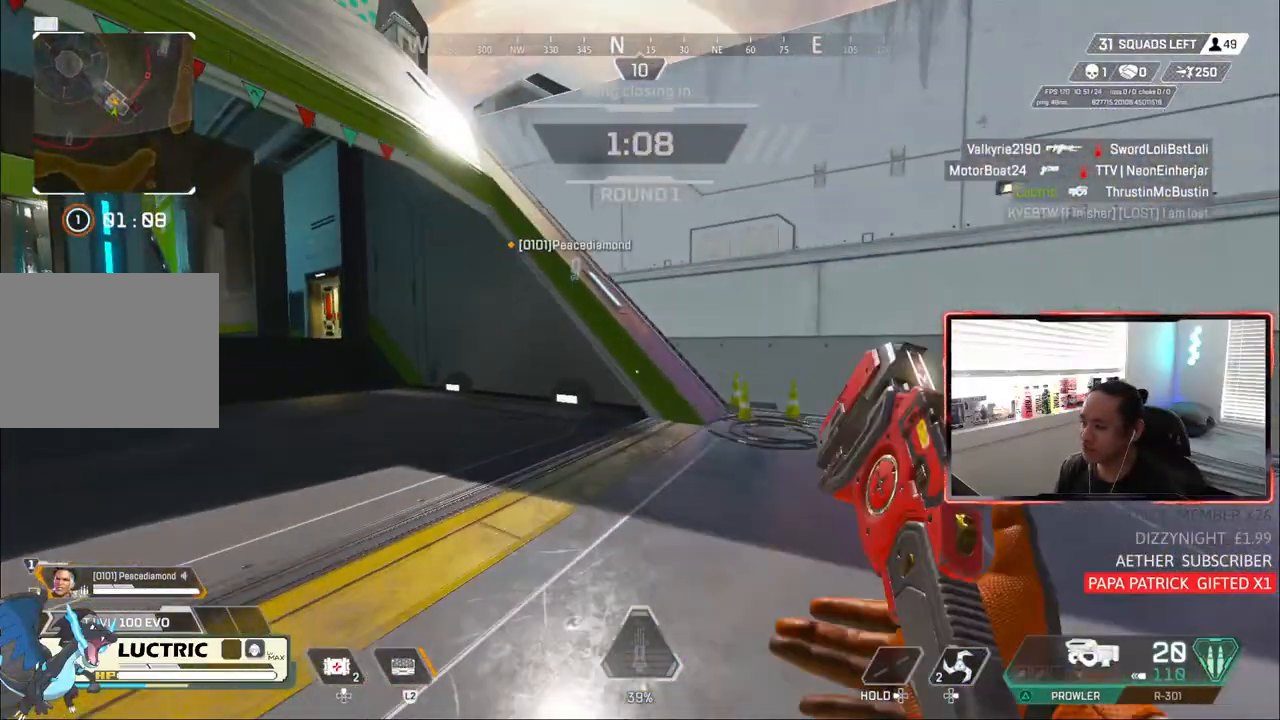
{"buttons": ["CROSS", "TRIANGLE"], "left_stick": "up", "right_stick": "up-left", "events": [[100, "TRIANGLE", "down"], [167, "TRIANGLE", "up"], [367, "right_stick", "up-left"], [467, "CROSS", "down"], [467, "TRIANGLE", "down"]]}
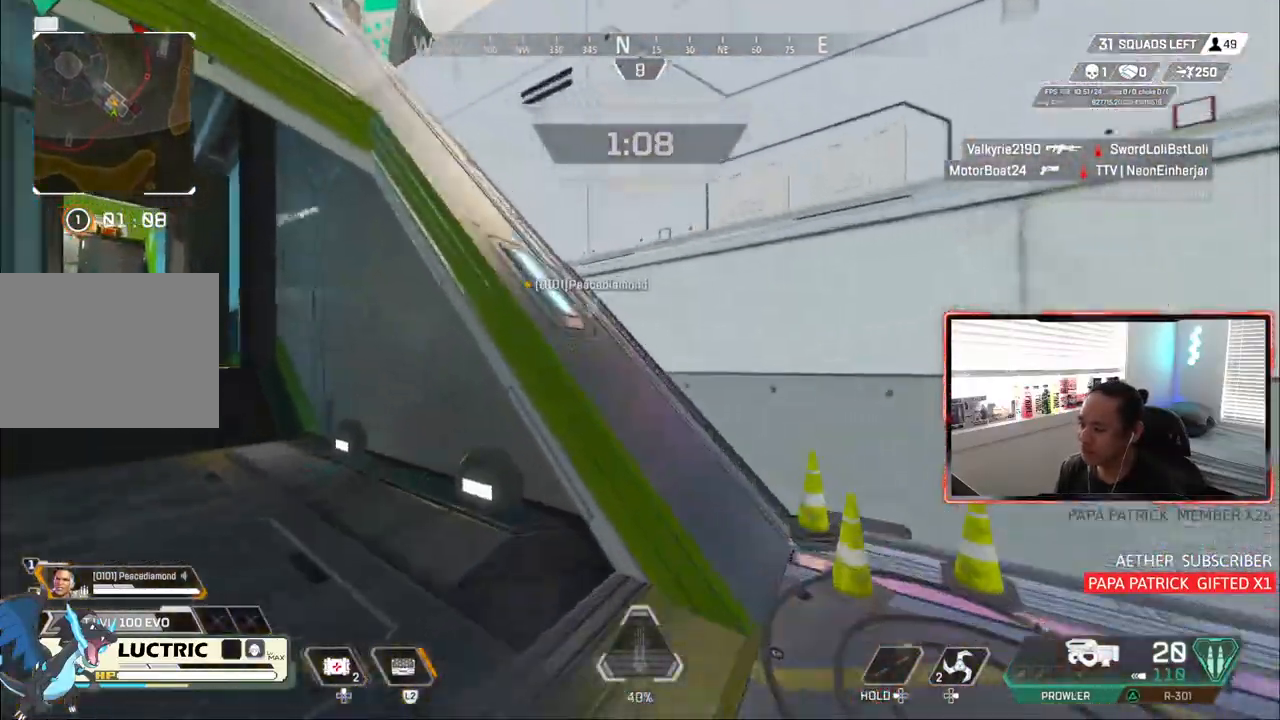
{"buttons": [], "left_stick": "up", "right_stick": "left", "events": [[117, "CROSS", "up"], [133, "left_stick", "left"], [133, "right_stick", "center"], [267, "TRIANGLE", "up"], [367, "left_stick", "up"], [400, "right_stick", "left"]]}